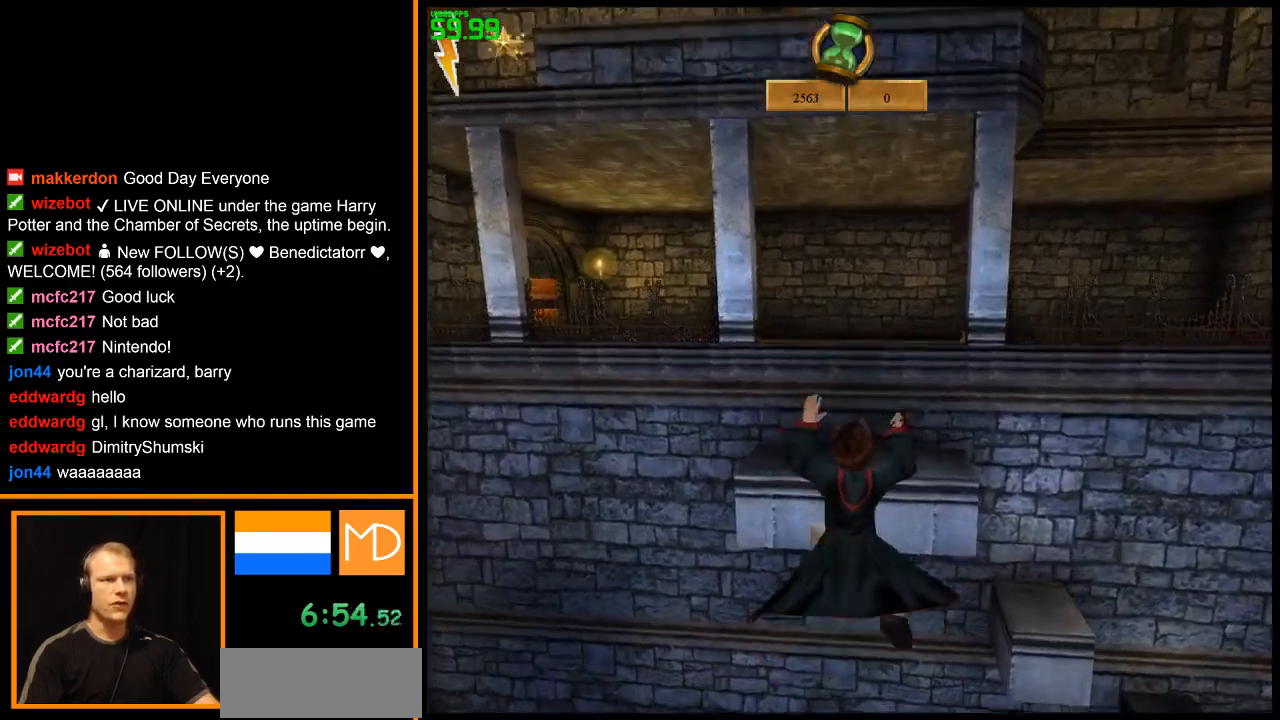
Gameplay with keyboard and mouse; each line is a JSON object with the keys and mouse buttons held at the frame after it. "events" lists presses ("down") and releases ("up") of "1", "2", "3", "4", "5", "6", "7", "8", "a", "alt", "b", "c", "caps_lock", "ctrl", "d", "down", "e", "escape", "f", "f1", "f2", "f3", "f4", "f5", "f6", "f7", "f8", "g", "h", "left", "q", "r", "return", "right", "s", "shift", "space", "super", "t", "tab", "u", "up", "v", "w", "x", "y", "z", "mouse_left", "mouse_wheel", "mouse_right" and "mouse_mb4" between this image and that frame as [ms after this image, input, new state], when the widget could be followed in between. "mouse_left", "mouse_wheel", "mouse_right", "mouse_mb4" = the "left", "wheel", "right", "mb4" buttons of the "mouse" list. No other keys are recorded. "wheel" means that the mouse wheel is clicked or scrolled. Mouse movement is not recorded.
{"keys": ["d"], "mouse": [], "events": [[50, "e", "up"], [367, "d", "down"], [467, "w", "up"]]}
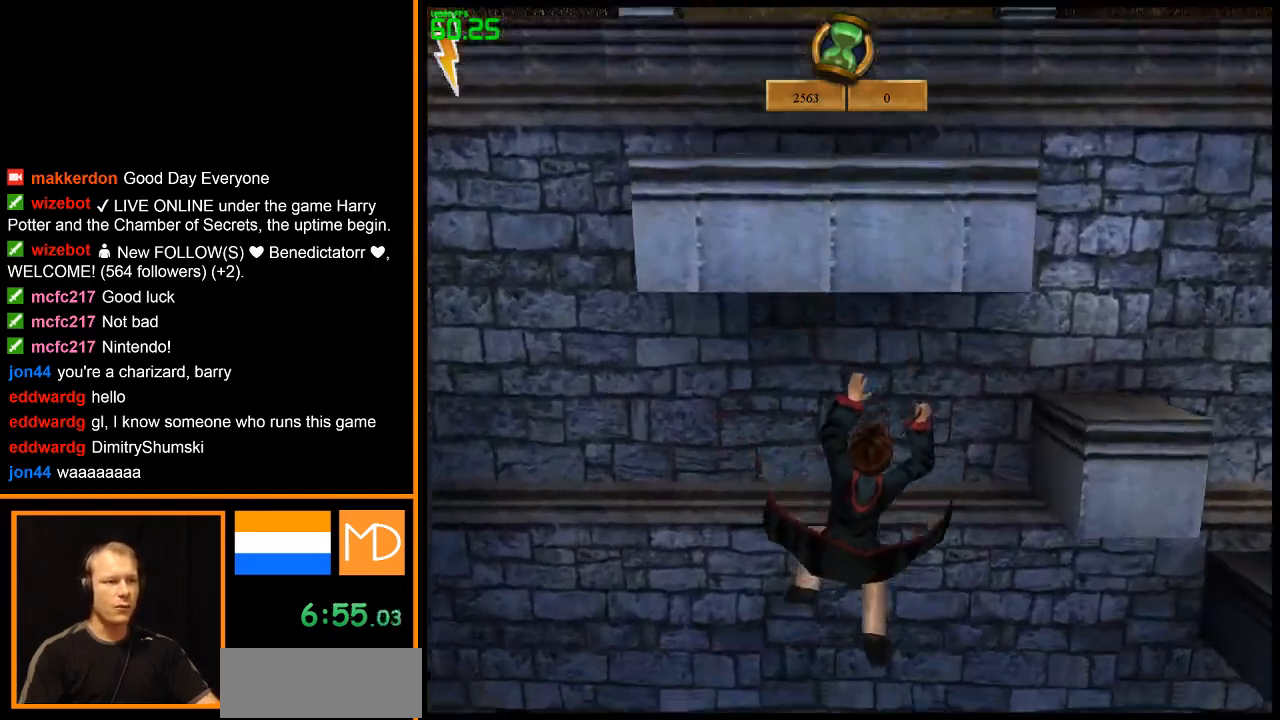
{"keys": ["s"], "mouse": [], "events": [[17, "s", "down"], [117, "d", "up"]]}
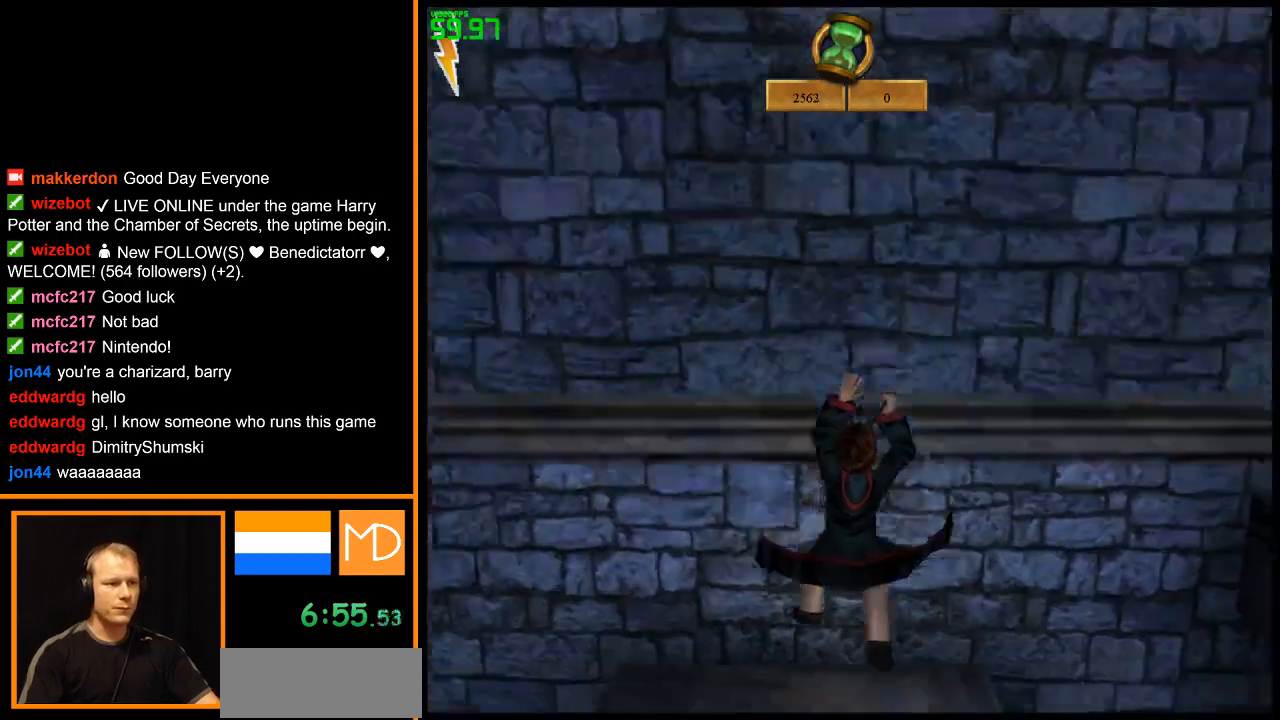
{"keys": ["s"], "mouse": [], "events": []}
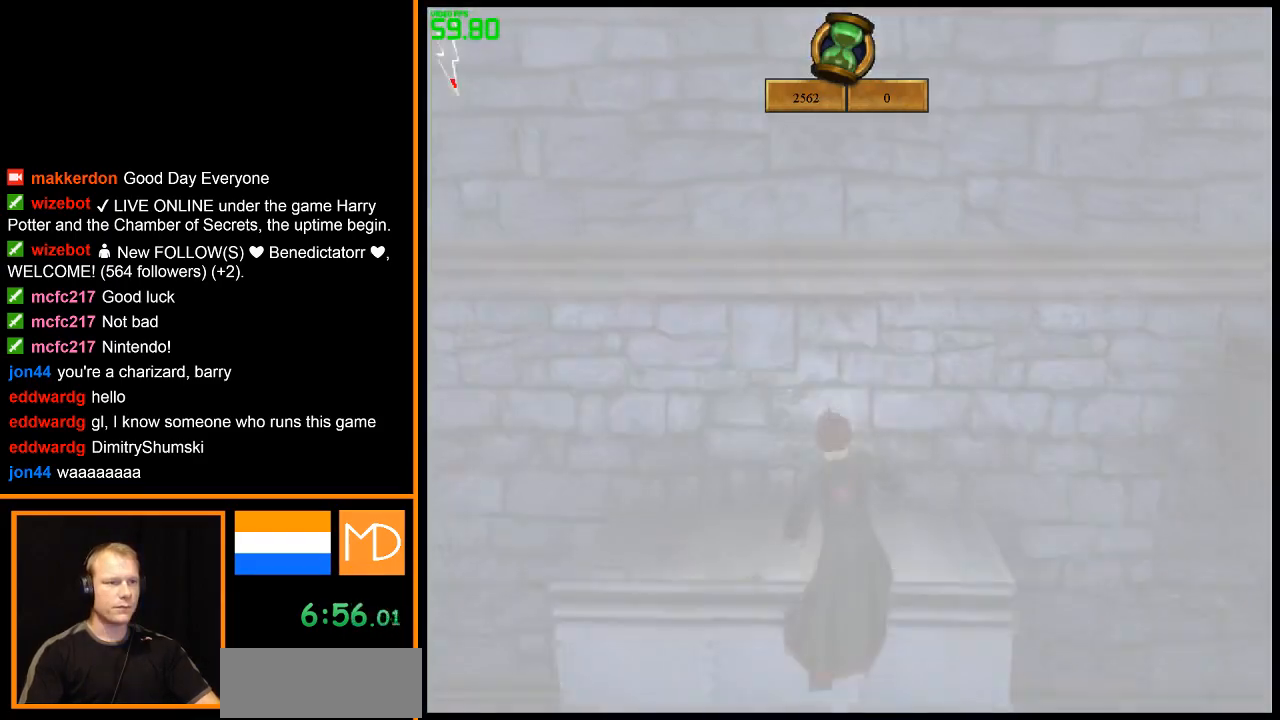
{"keys": [], "mouse": [], "events": [[384, "s", "up"]]}
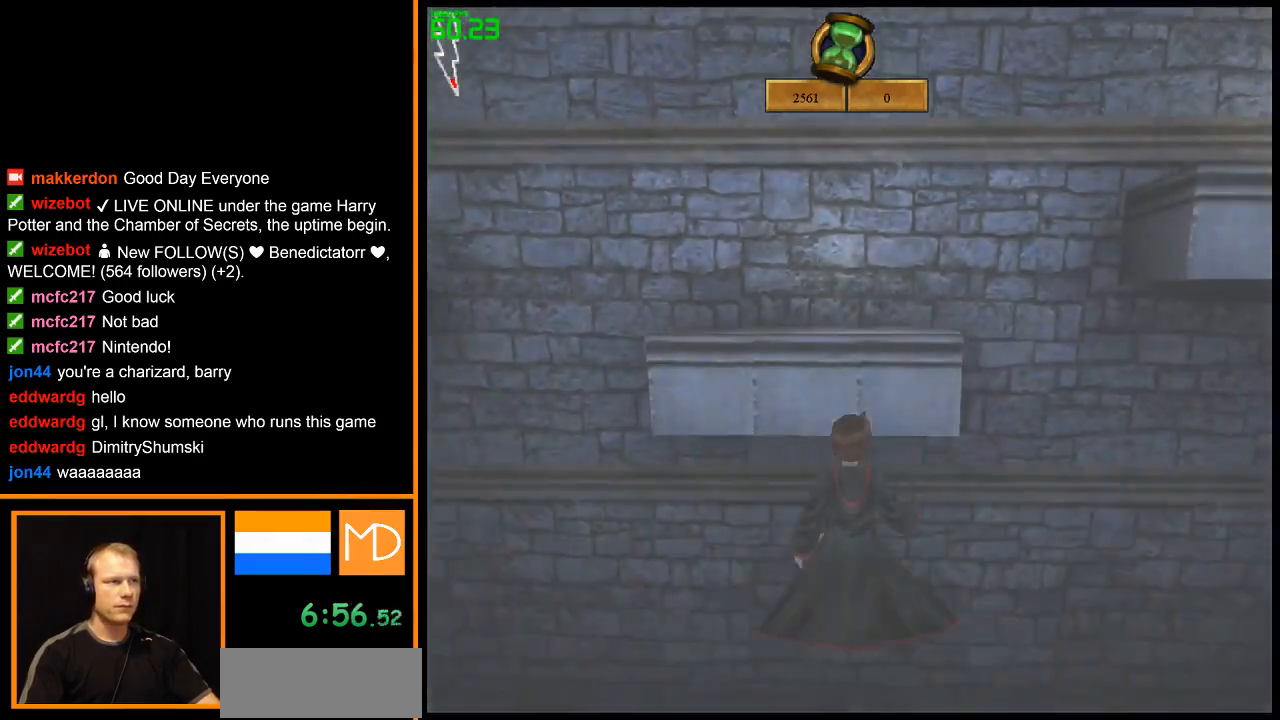
{"keys": [], "mouse": [], "events": []}
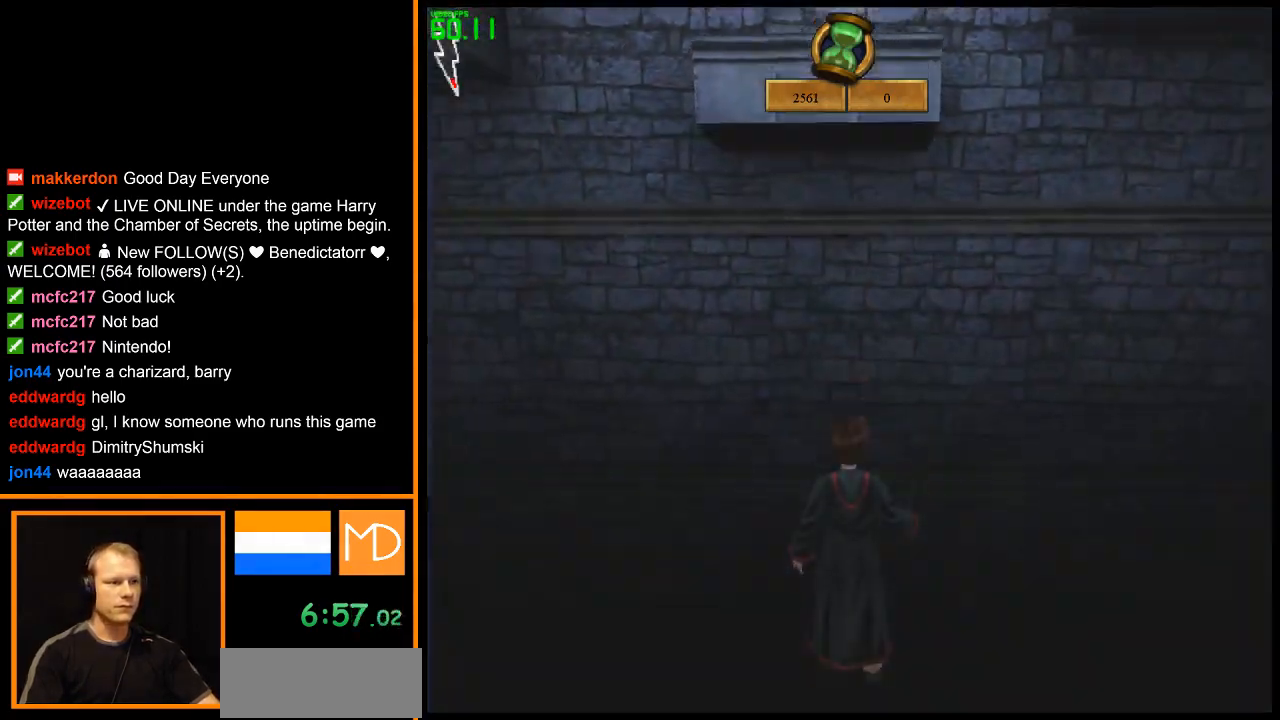
{"keys": [], "mouse": [], "events": []}
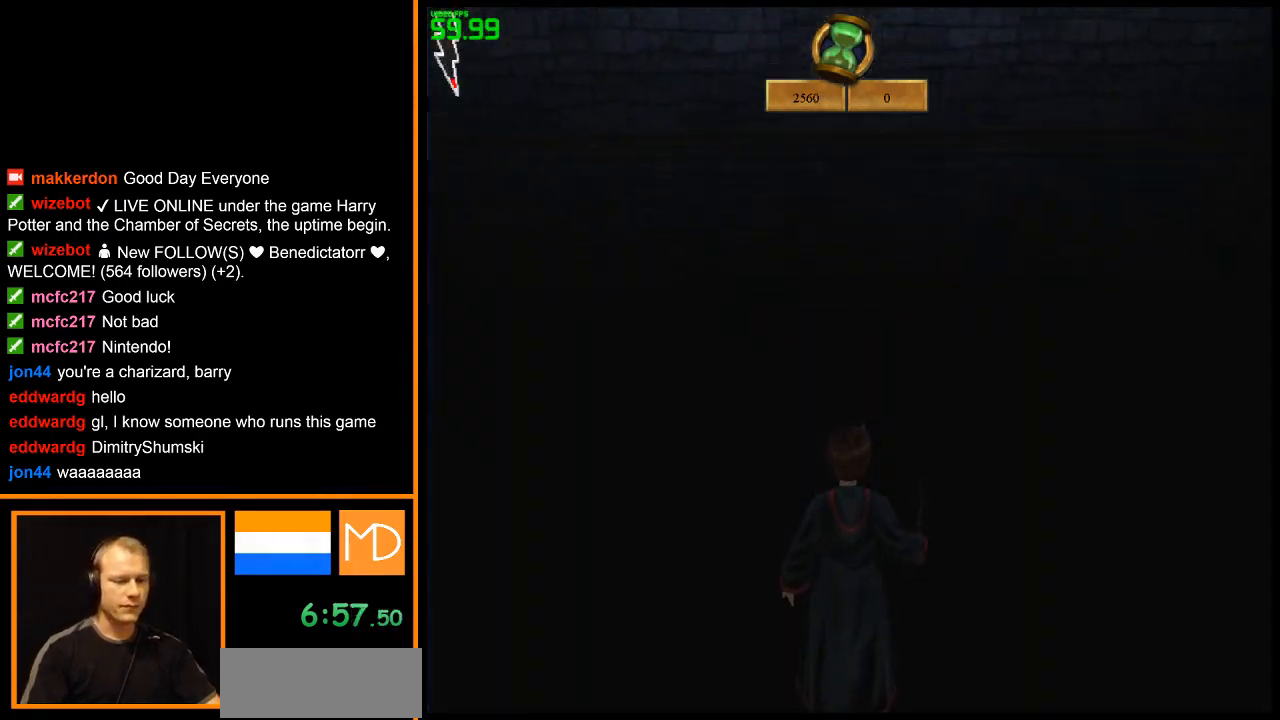
{"keys": [], "mouse": [], "events": []}
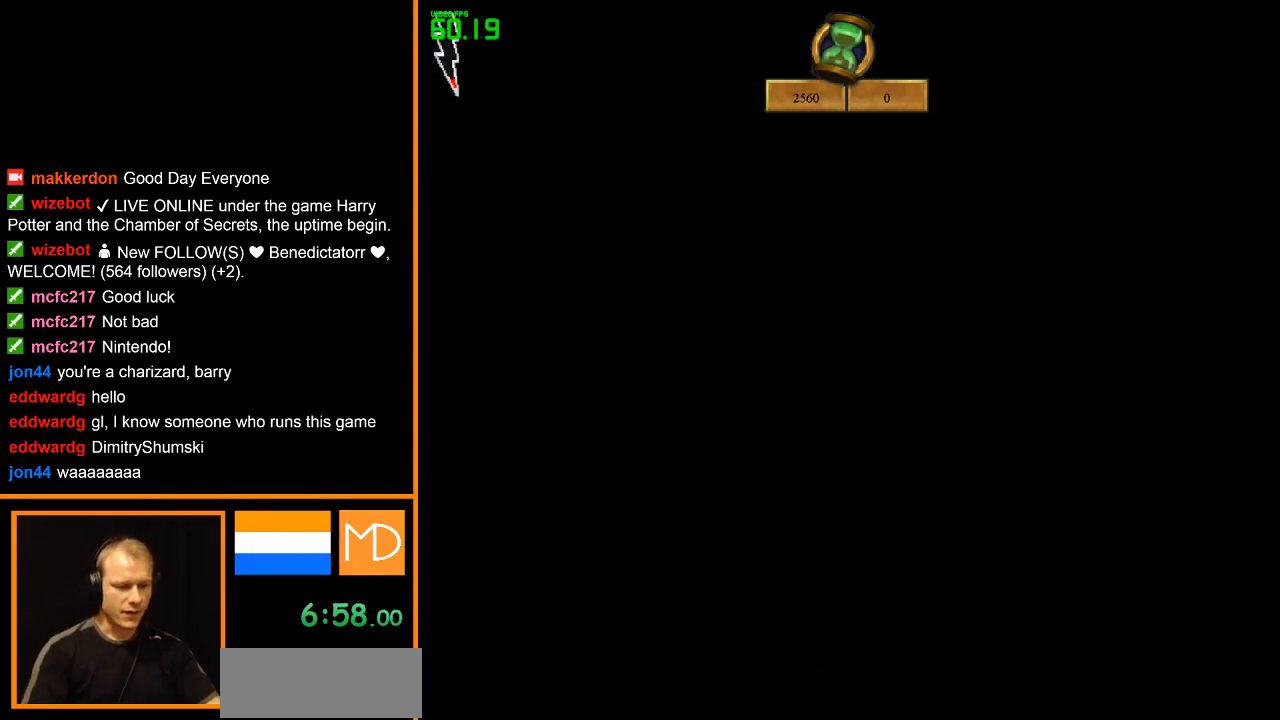
{"keys": [], "mouse": [], "events": []}
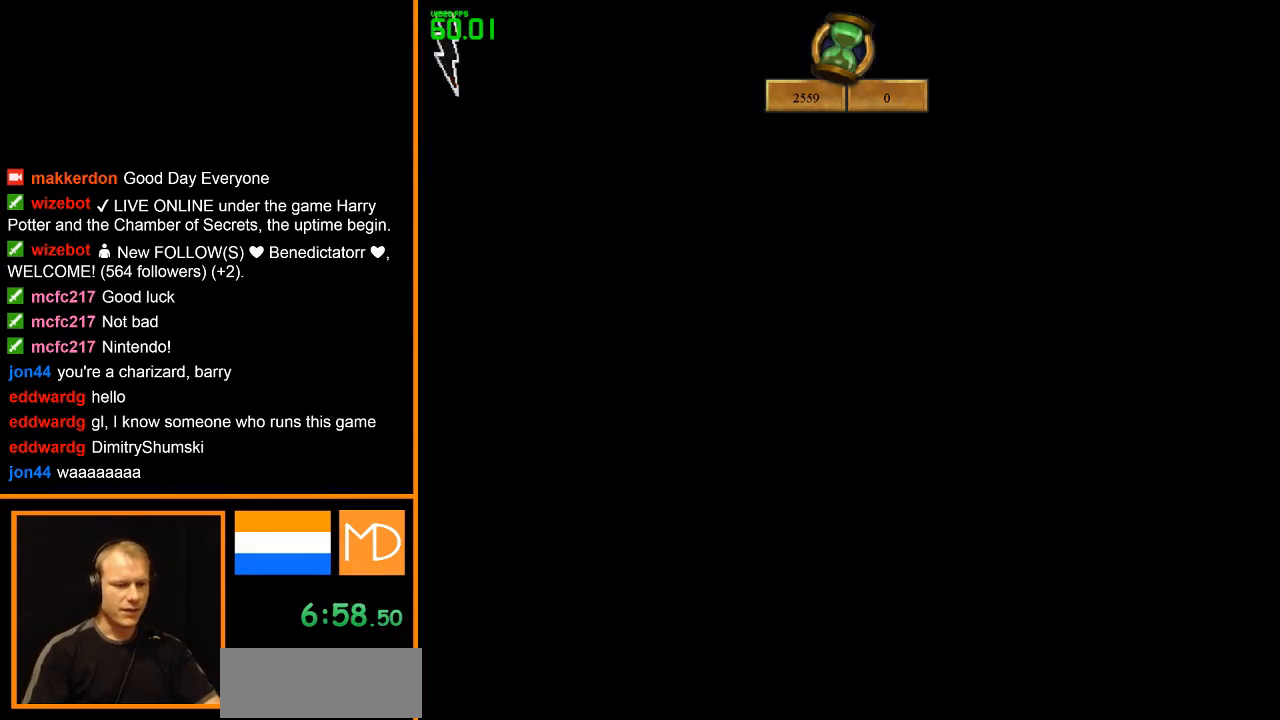
{"keys": [], "mouse": [], "events": []}
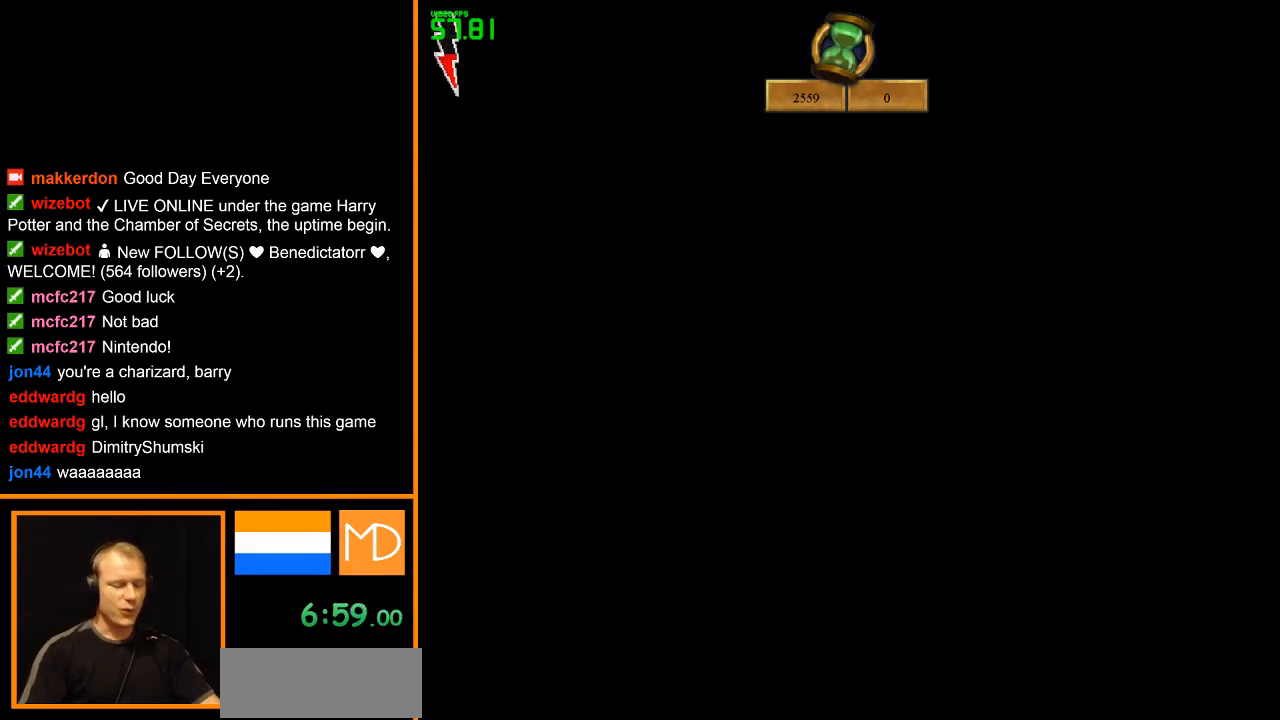
{"keys": [], "mouse": [], "events": []}
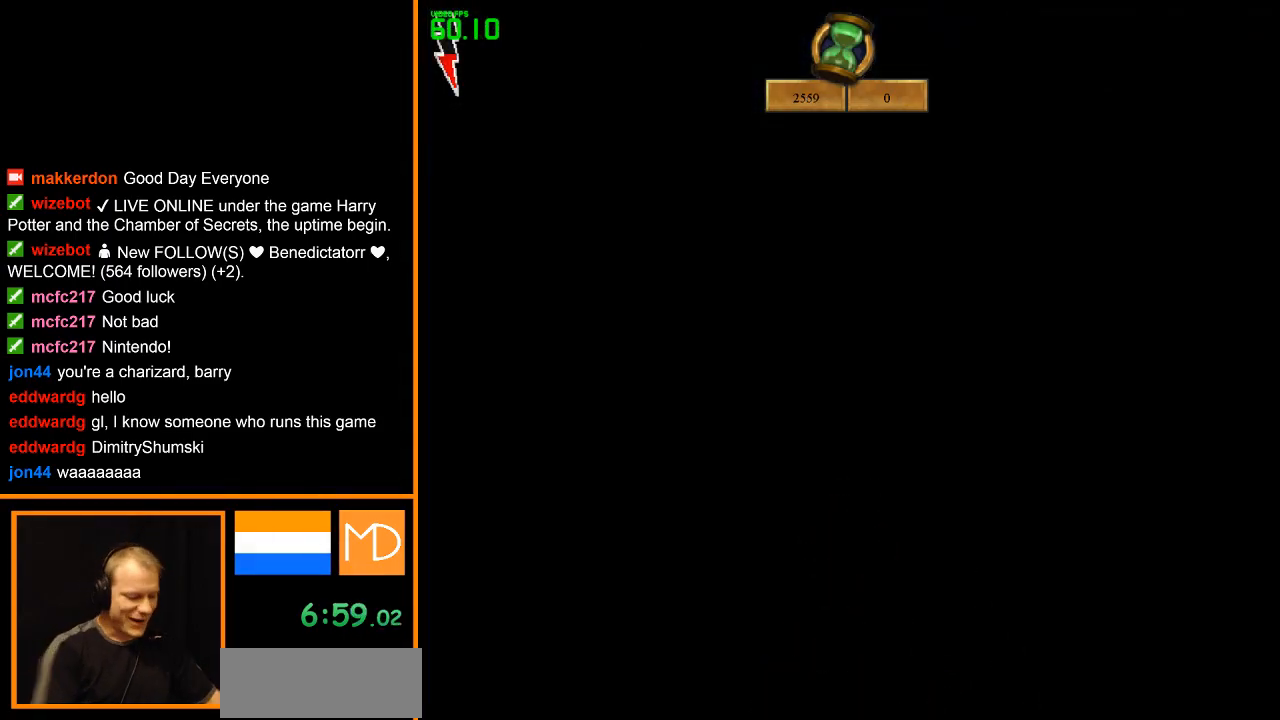
{"keys": [], "mouse": [], "events": []}
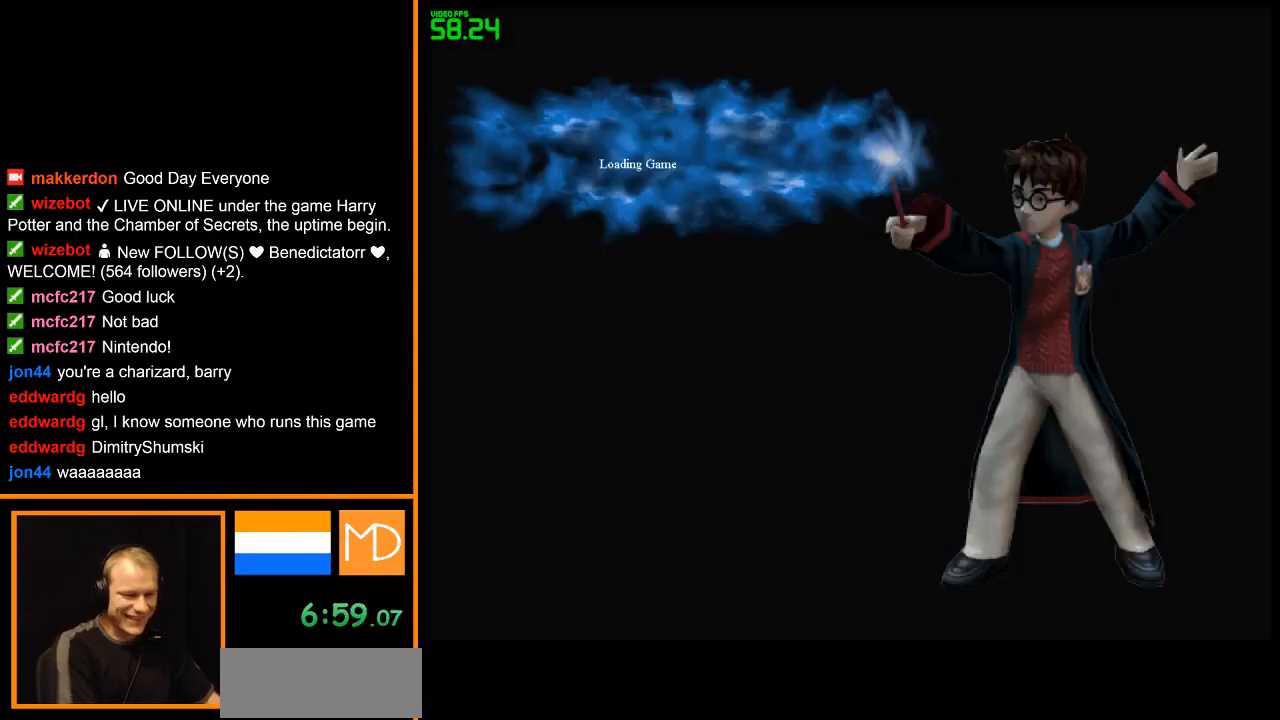
{"keys": [], "mouse": [], "events": []}
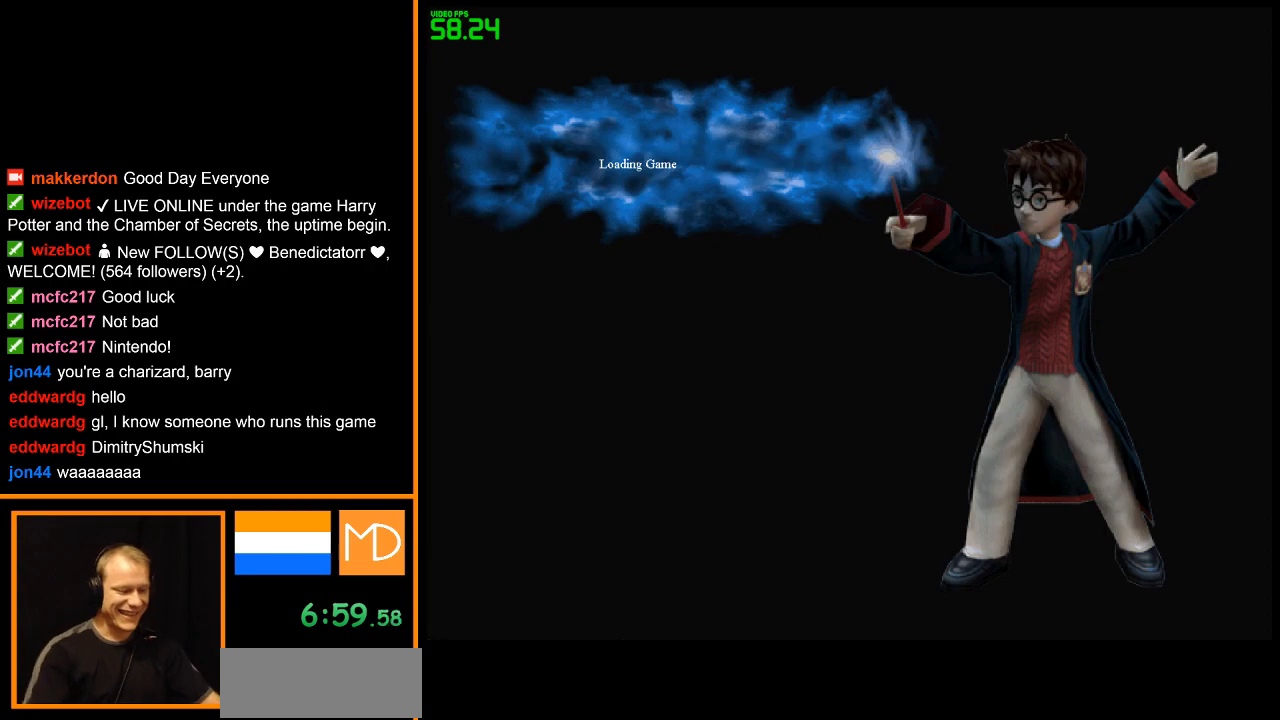
{"keys": [], "mouse": [], "events": []}
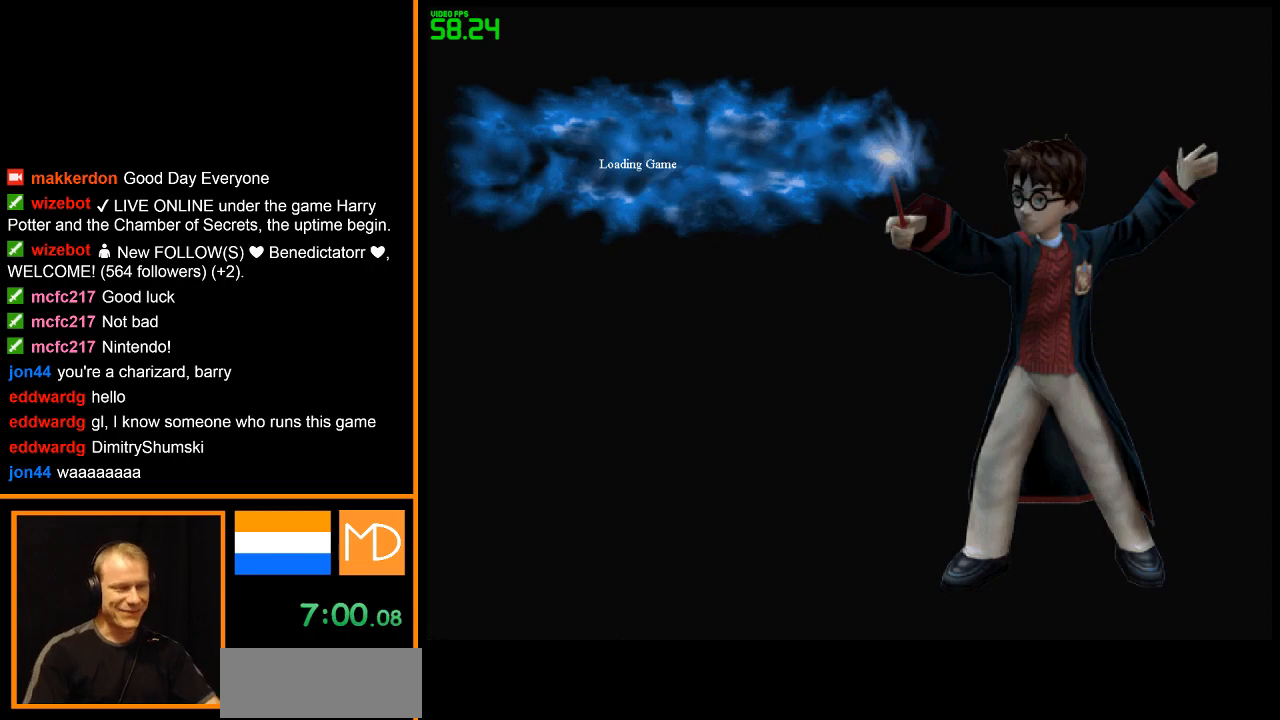
{"keys": ["w"], "mouse": ["right"], "events": [[351, "mouse_right", "down"], [451, "w", "down"]]}
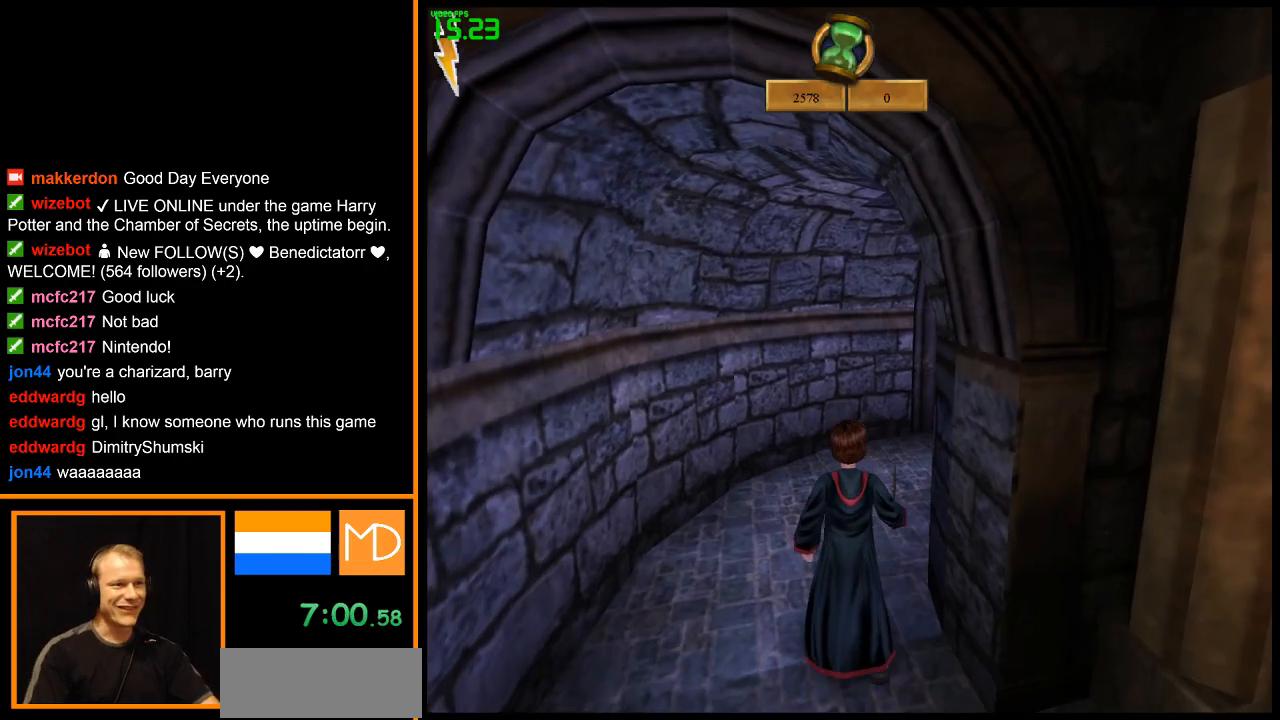
{"keys": ["d", "w"], "mouse": ["right"], "events": [[183, "d", "down"]]}
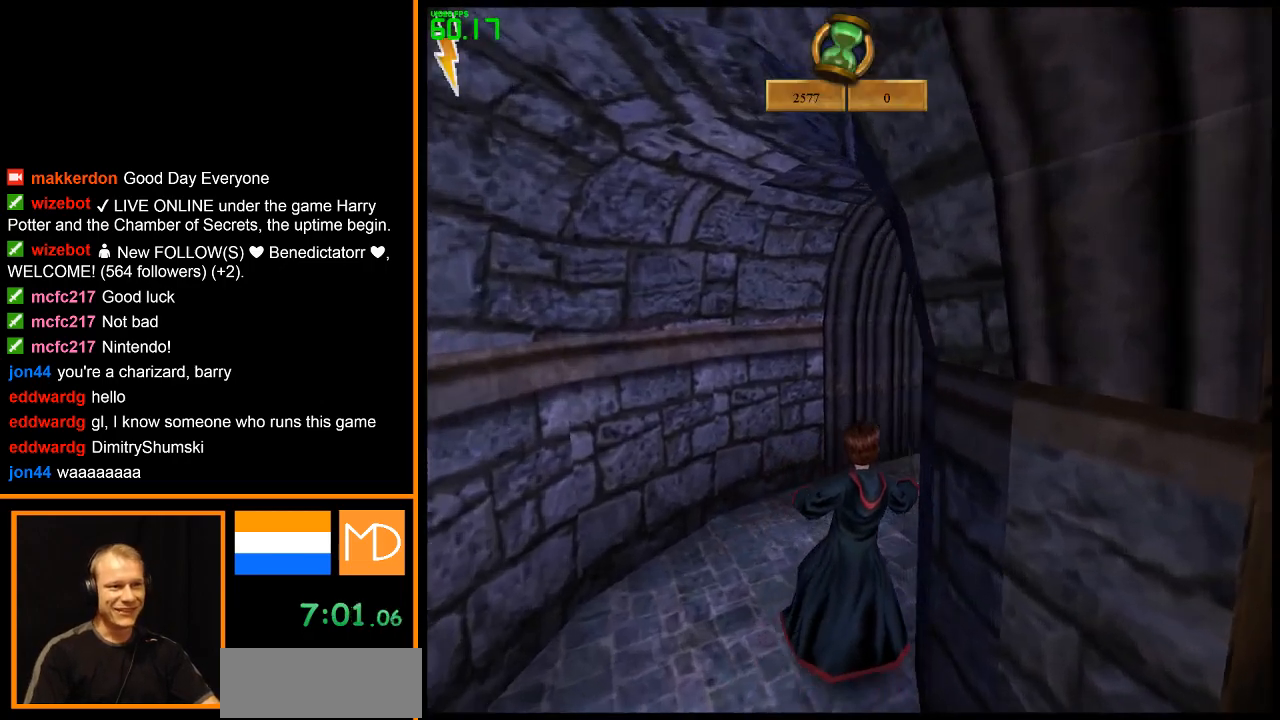
{"keys": ["w"], "mouse": ["right"], "events": [[50, "d", "up"], [284, "d", "down"], [468, "d", "up"]]}
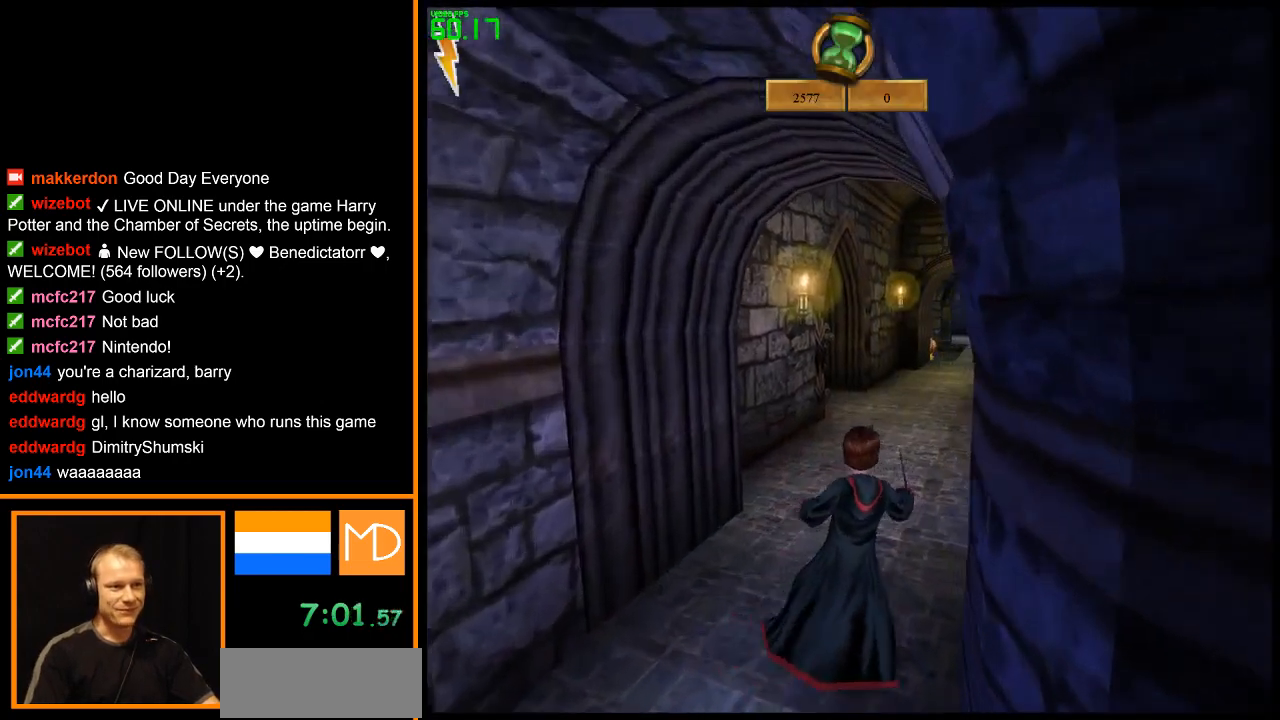
{"keys": ["w"], "mouse": ["right"], "events": []}
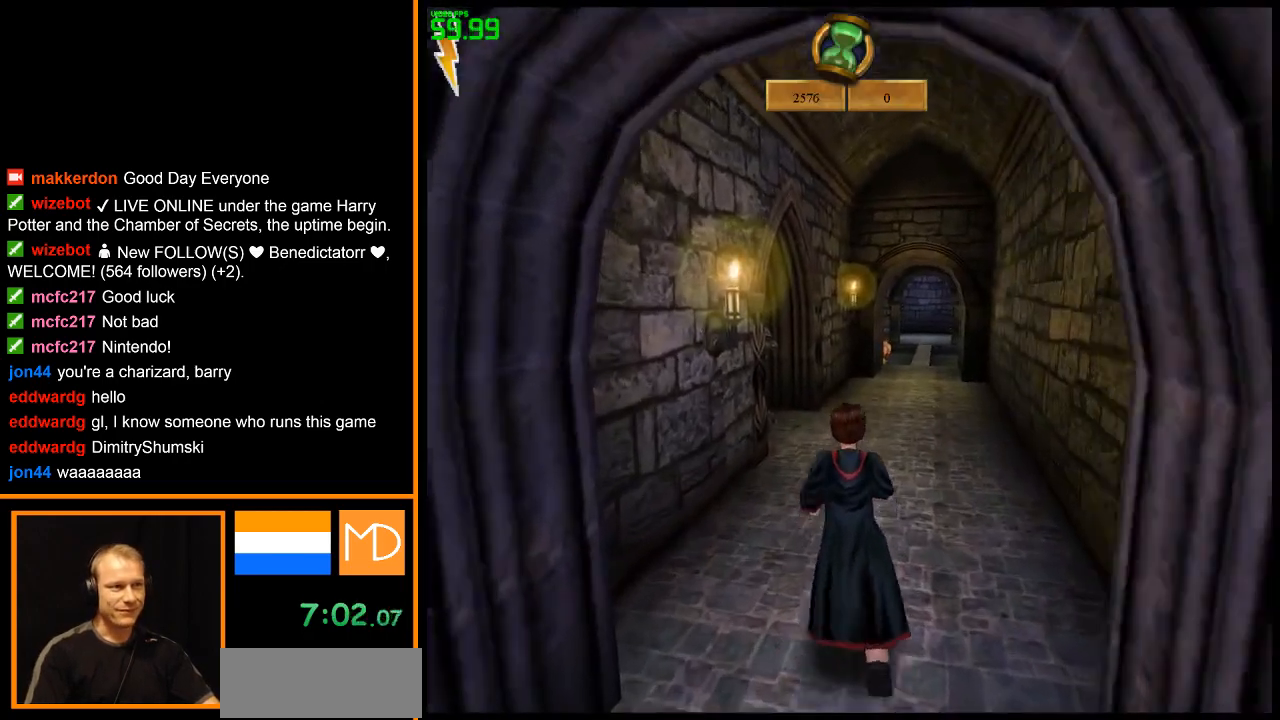
{"keys": ["w"], "mouse": ["right"], "events": [[217, "d", "down"], [317, "d", "up"]]}
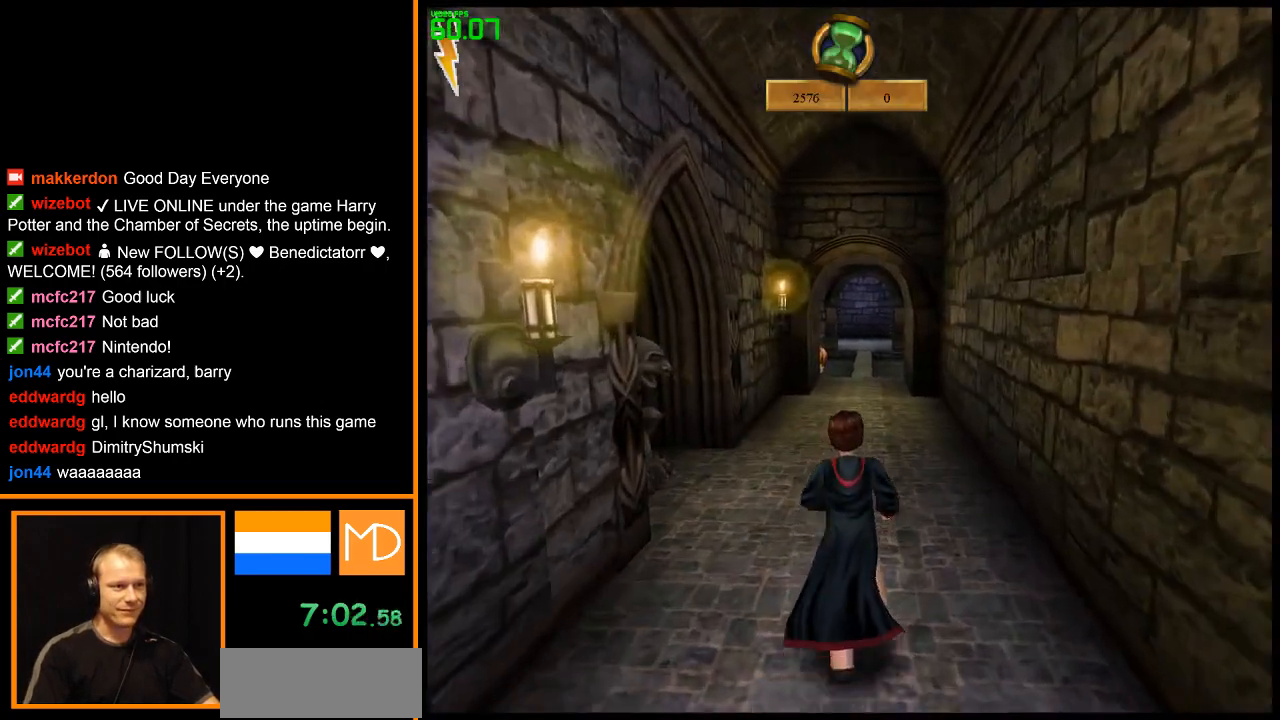
{"keys": ["w"], "mouse": ["right"], "events": []}
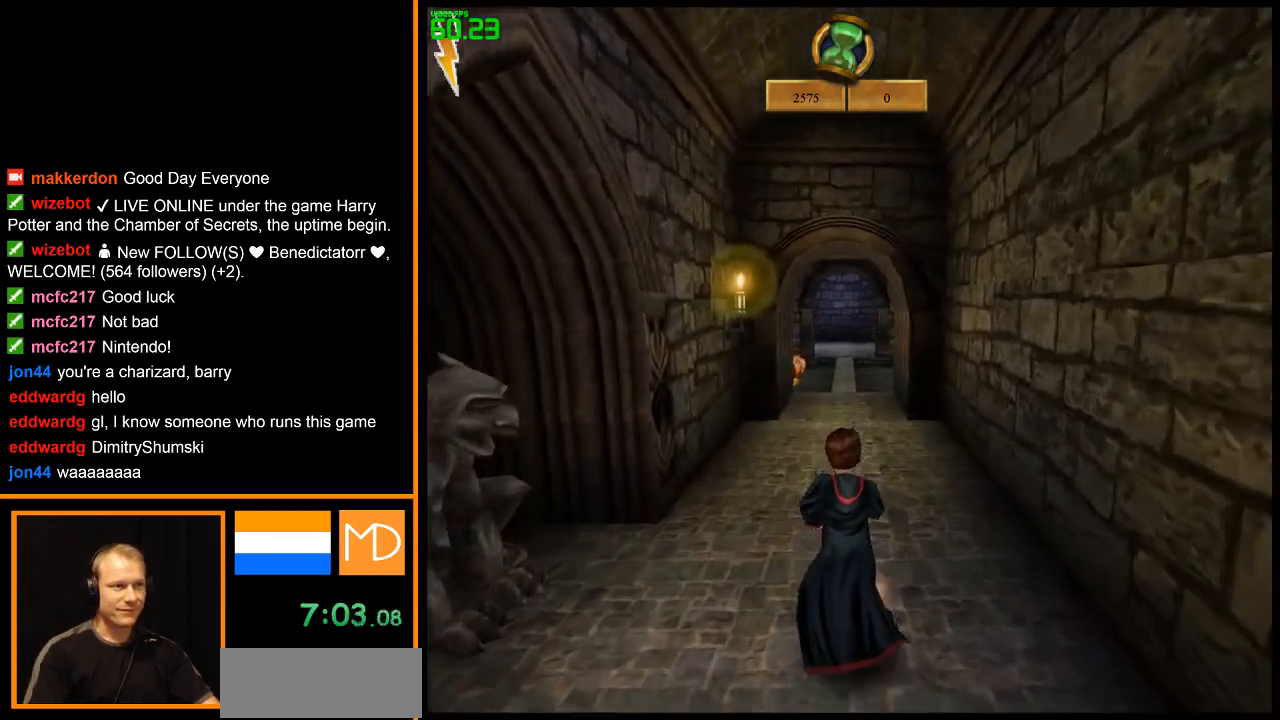
{"keys": ["w"], "mouse": ["right"], "events": []}
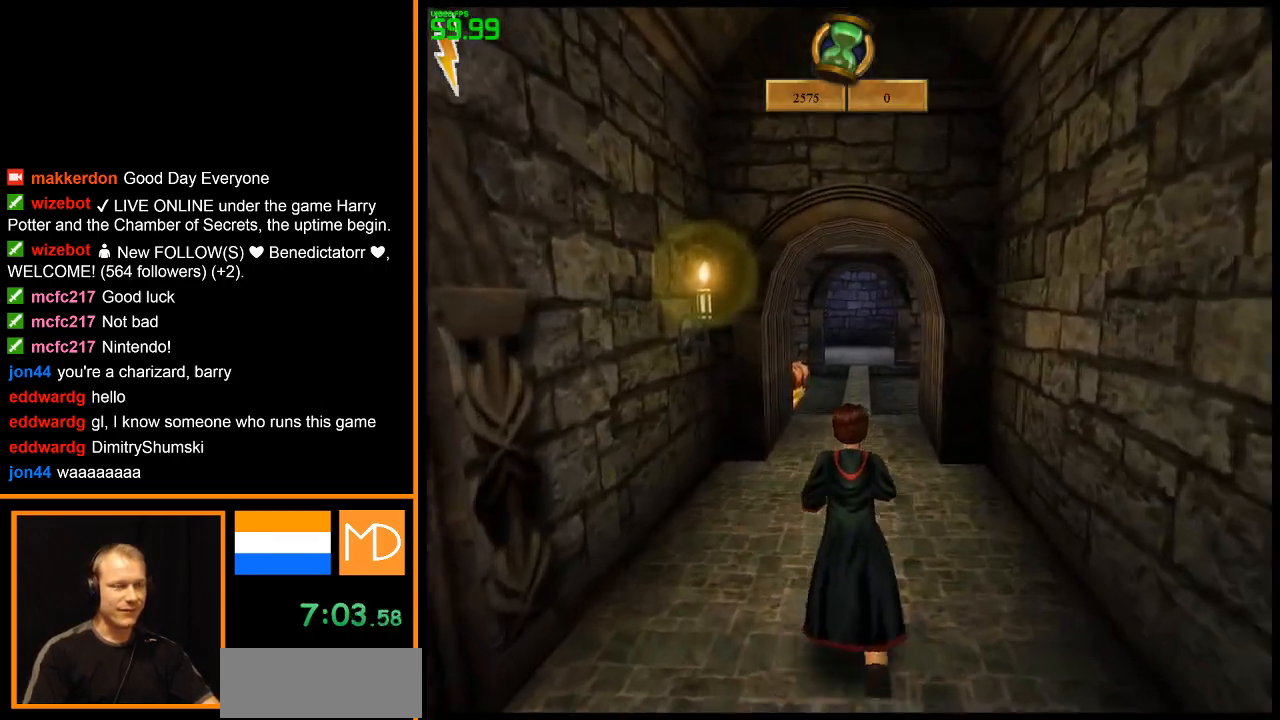
{"keys": ["w"], "mouse": ["right"], "events": []}
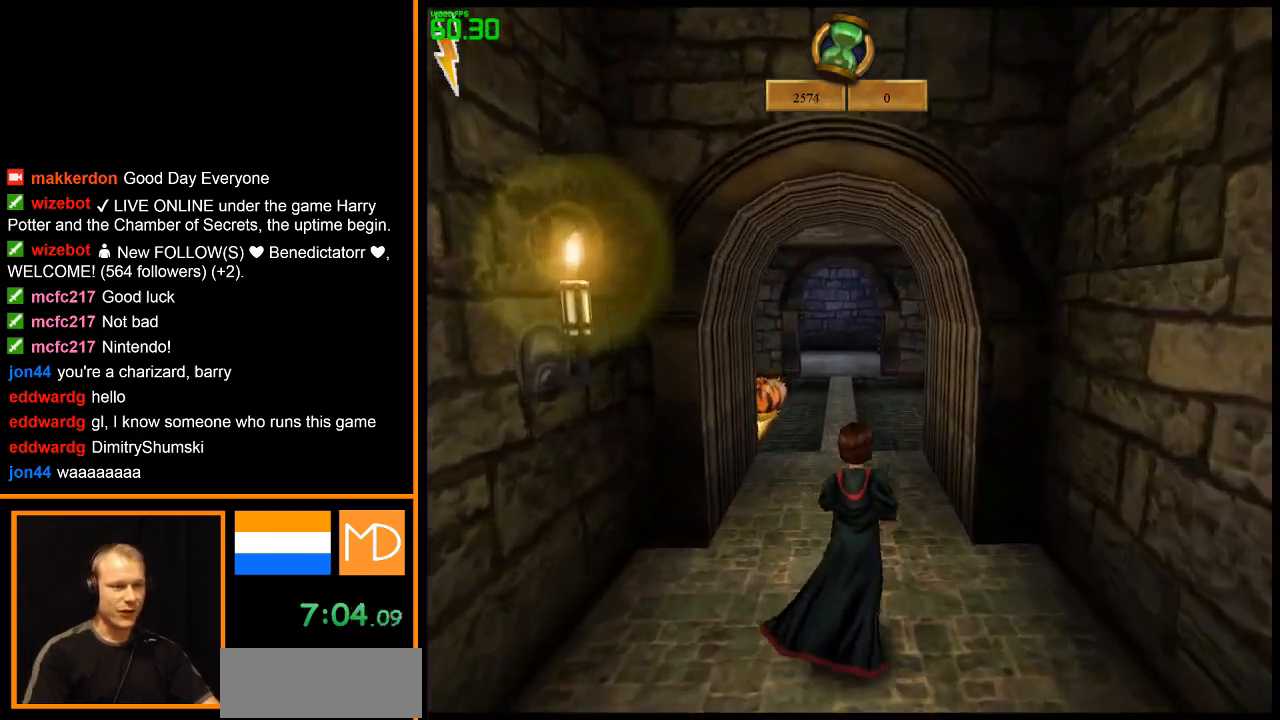
{"keys": ["w"], "mouse": ["right"], "events": []}
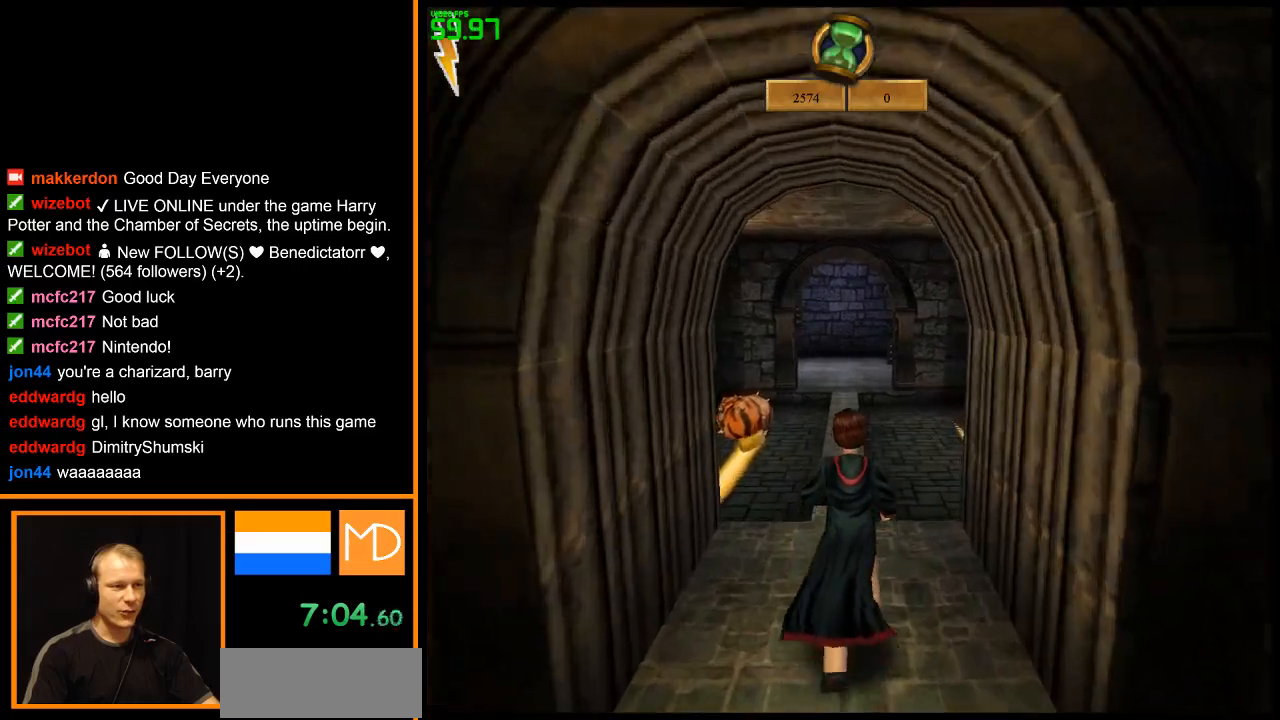
{"keys": ["w"], "mouse": ["right"], "events": []}
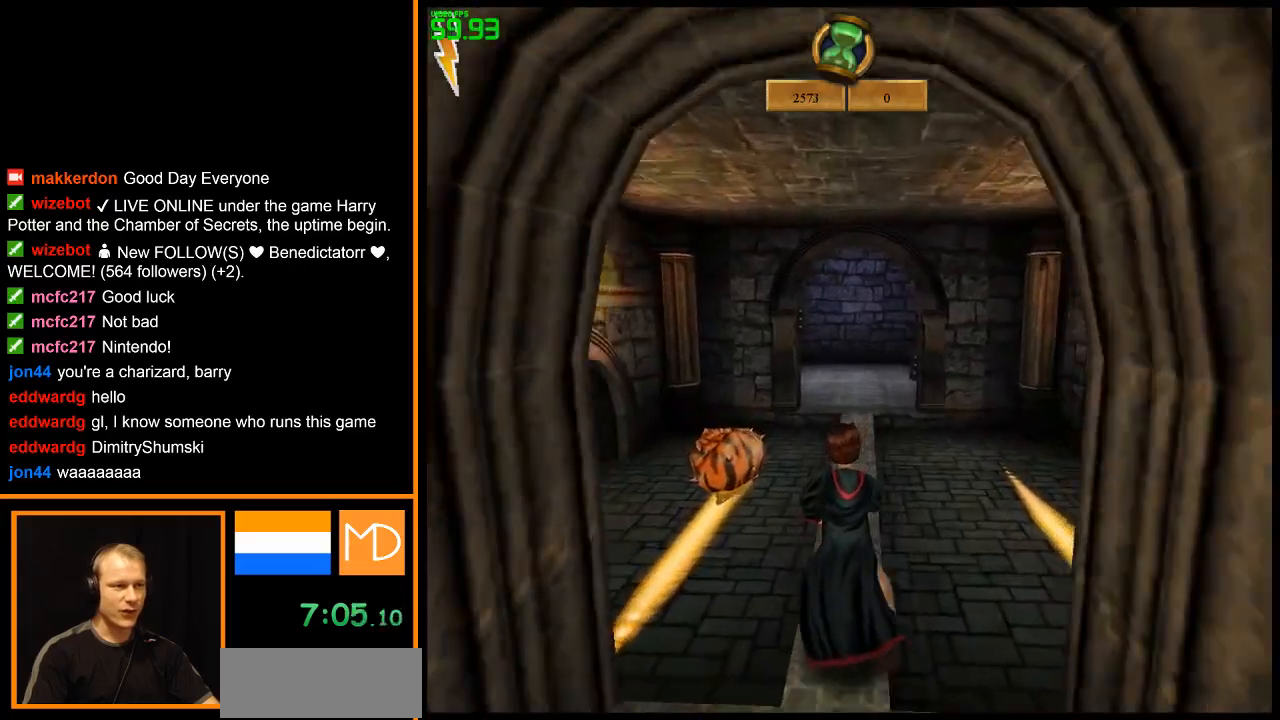
{"keys": ["w"], "mouse": ["right"], "events": []}
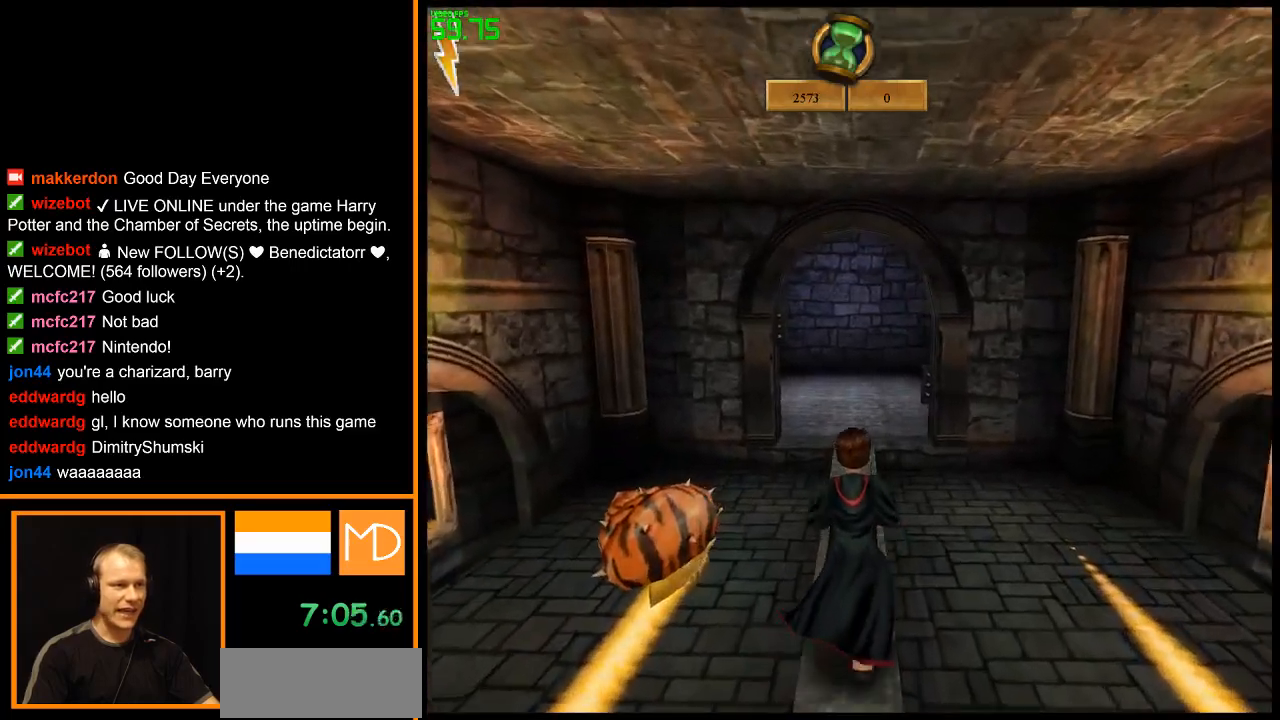
{"keys": ["w"], "mouse": ["right"], "events": []}
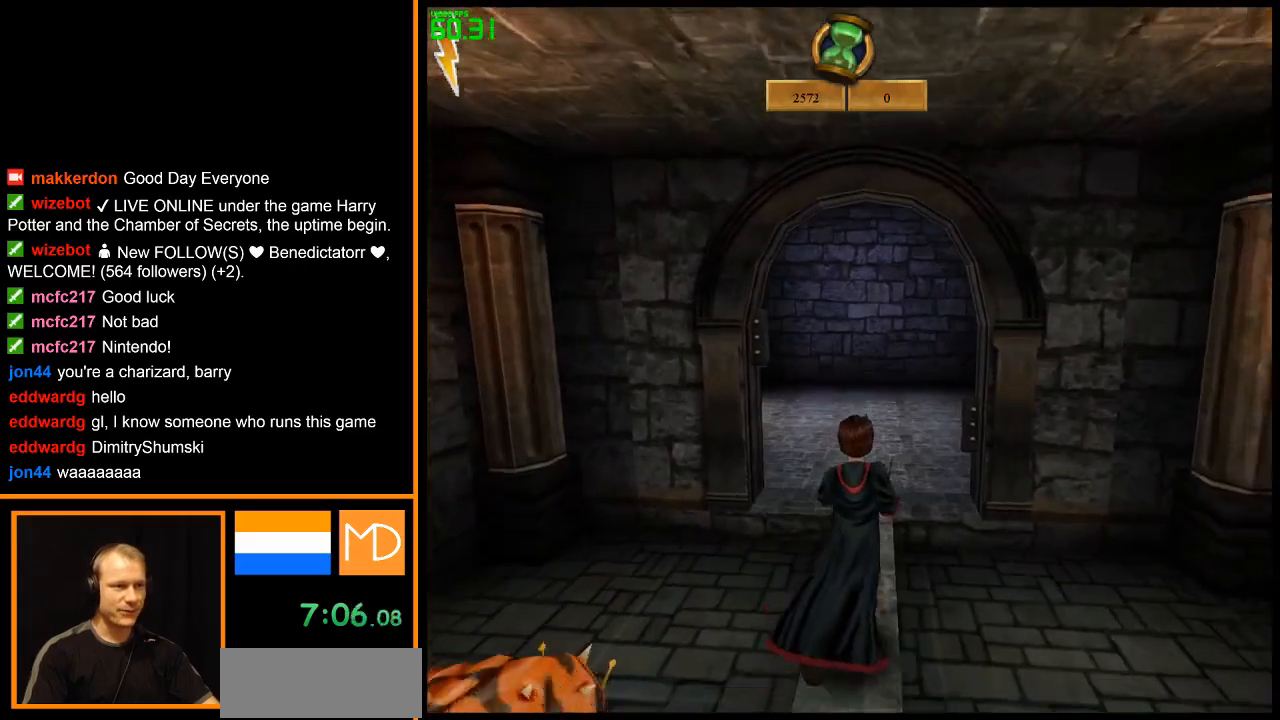
{"keys": ["w"], "mouse": ["right"], "events": []}
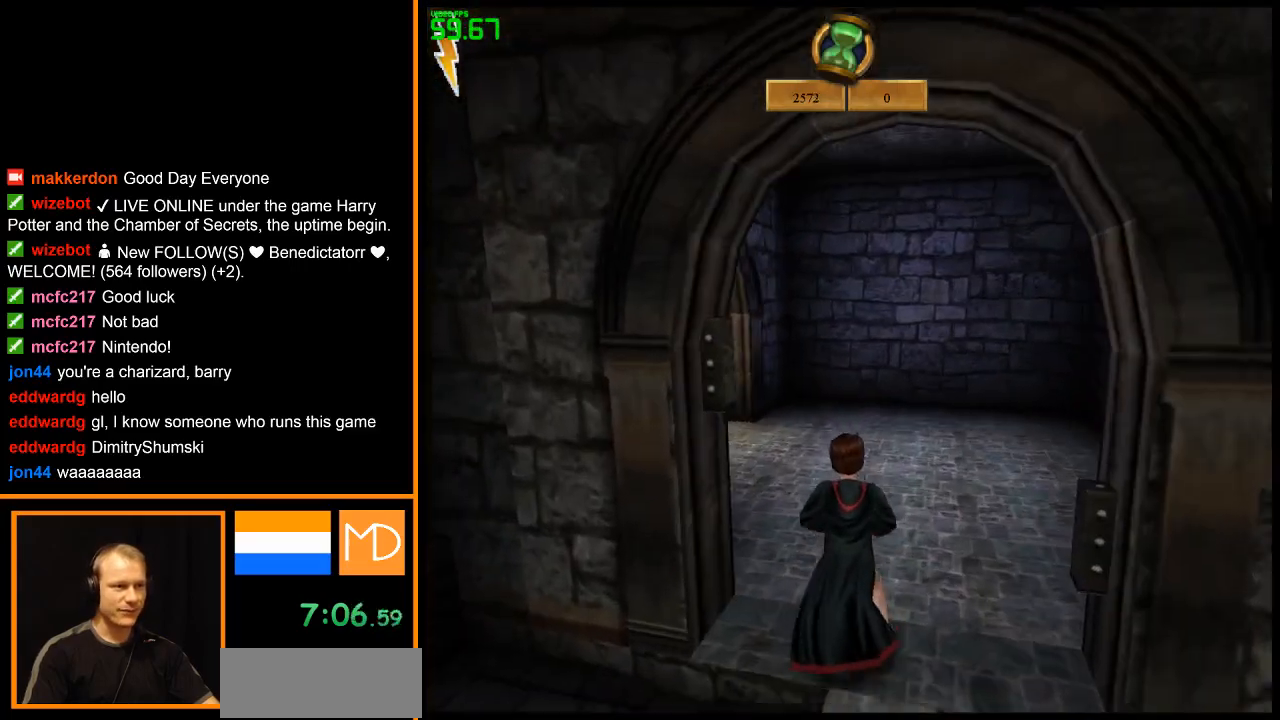
{"keys": ["w"], "mouse": ["right"], "events": []}
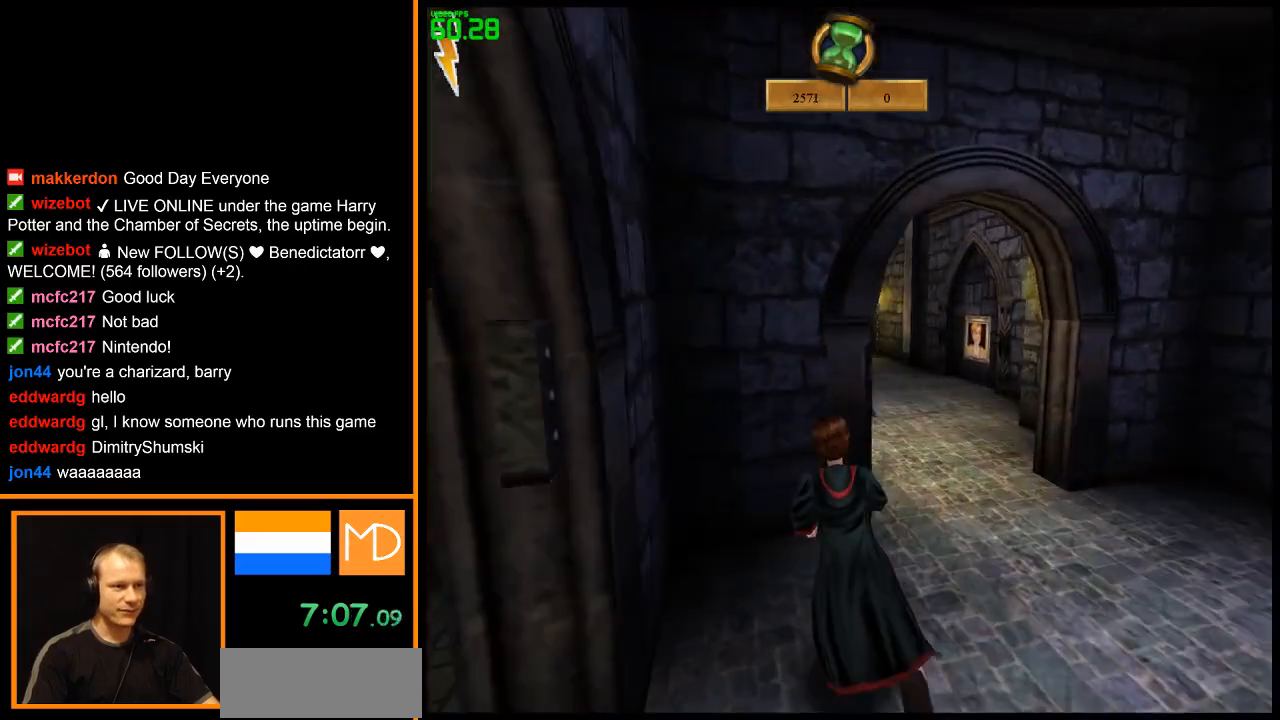
{"keys": ["w"], "mouse": ["right"], "events": [[67, "d", "down"], [401, "d", "up"]]}
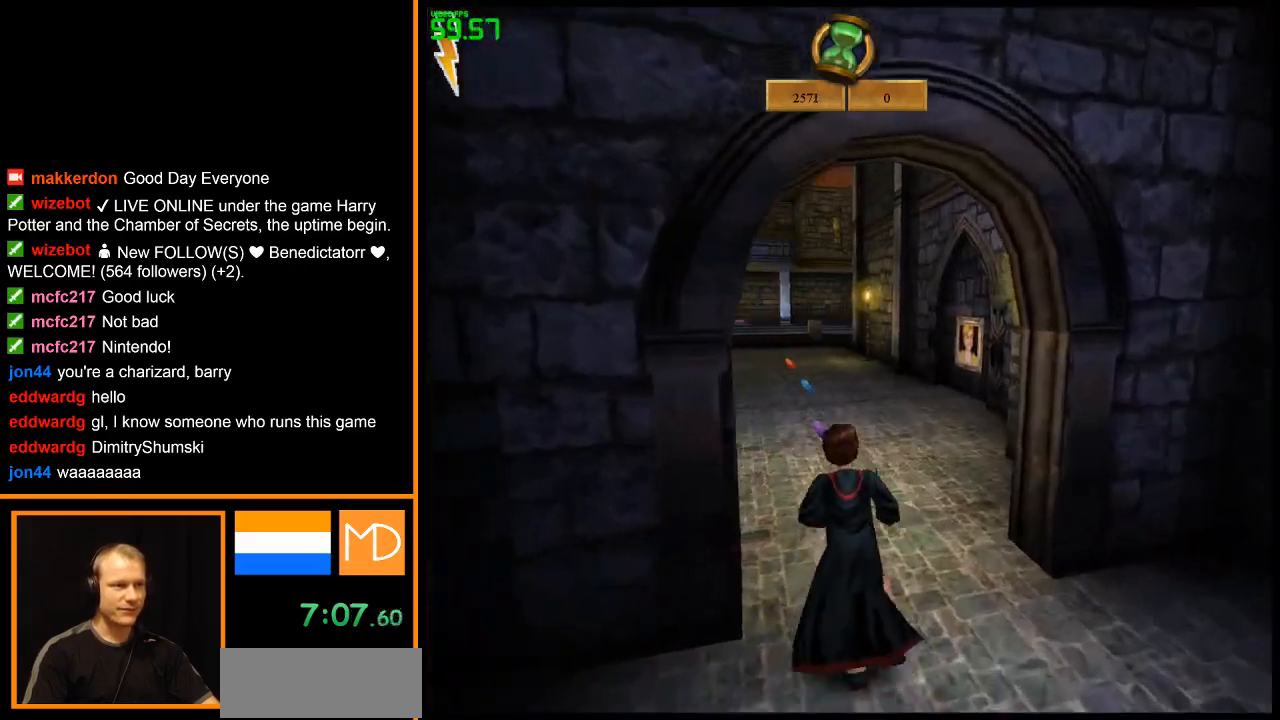
{"keys": ["w"], "mouse": ["right"], "events": []}